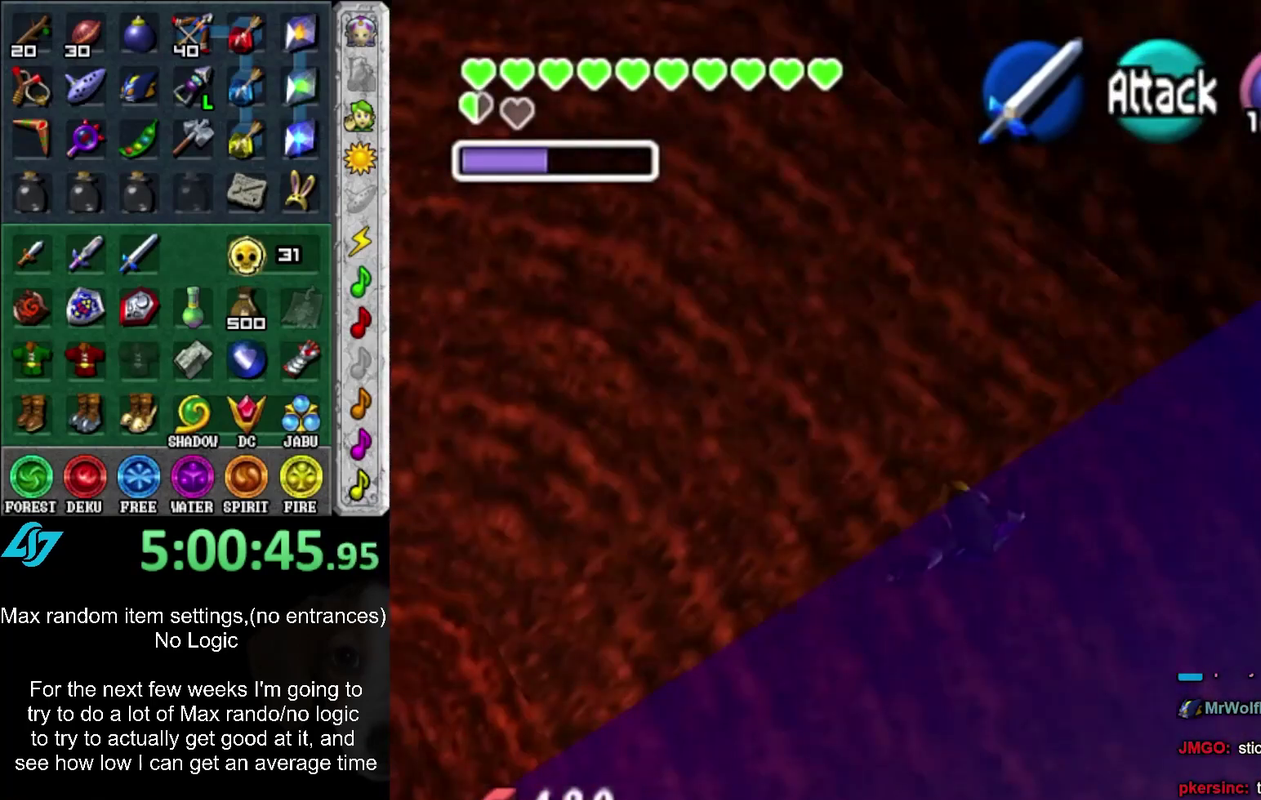
Gameplay with a controller (Xbox layout); each line is a JSON object with the inputs held at the frame after it. "events" lists button and stick changes between this image and that frame as [ms after this image, input, new state], when the widget could be followed in between. Not read: DPAD_DOWN DPAD_LEFT DPAD_RIGHT DPAD_UP L3 R2 R3.
{"buttons": [], "left_stick": "up", "right_stick": "center", "events": []}
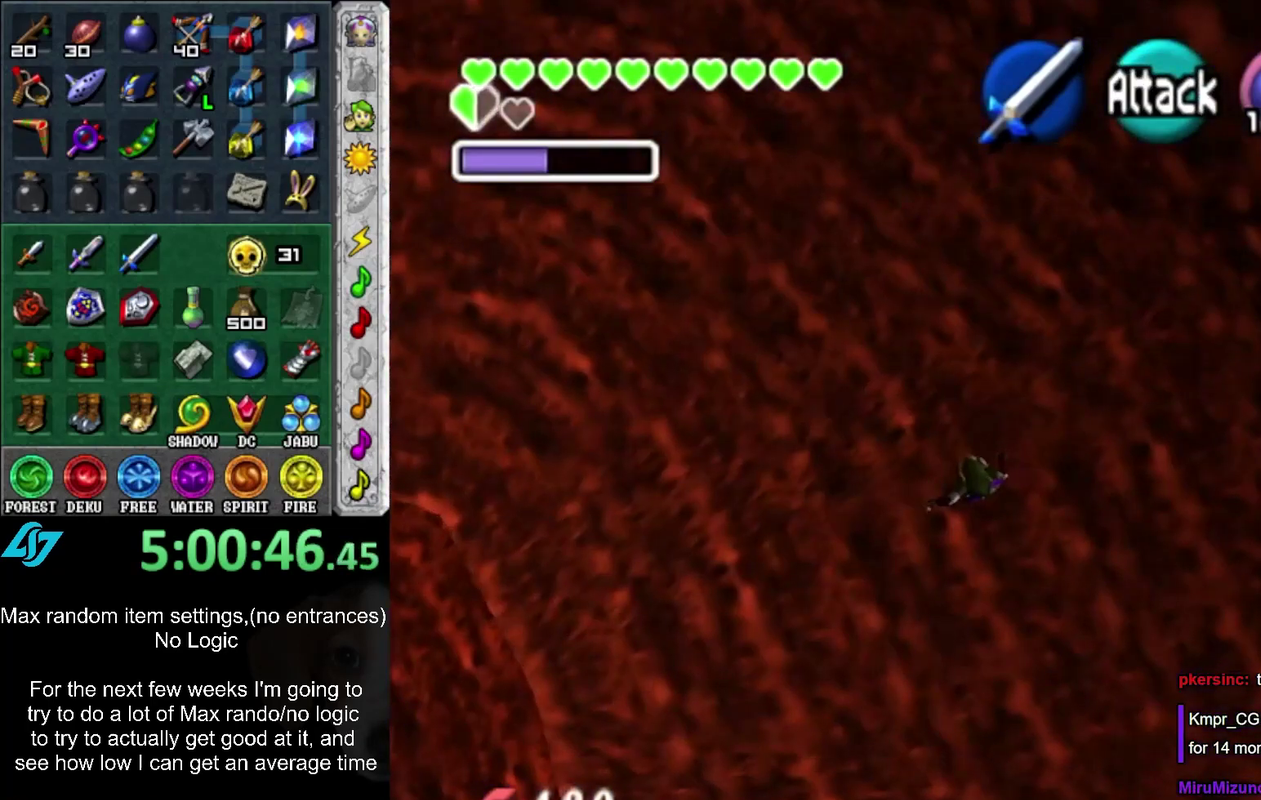
{"buttons": [], "left_stick": "up", "right_stick": "center", "events": []}
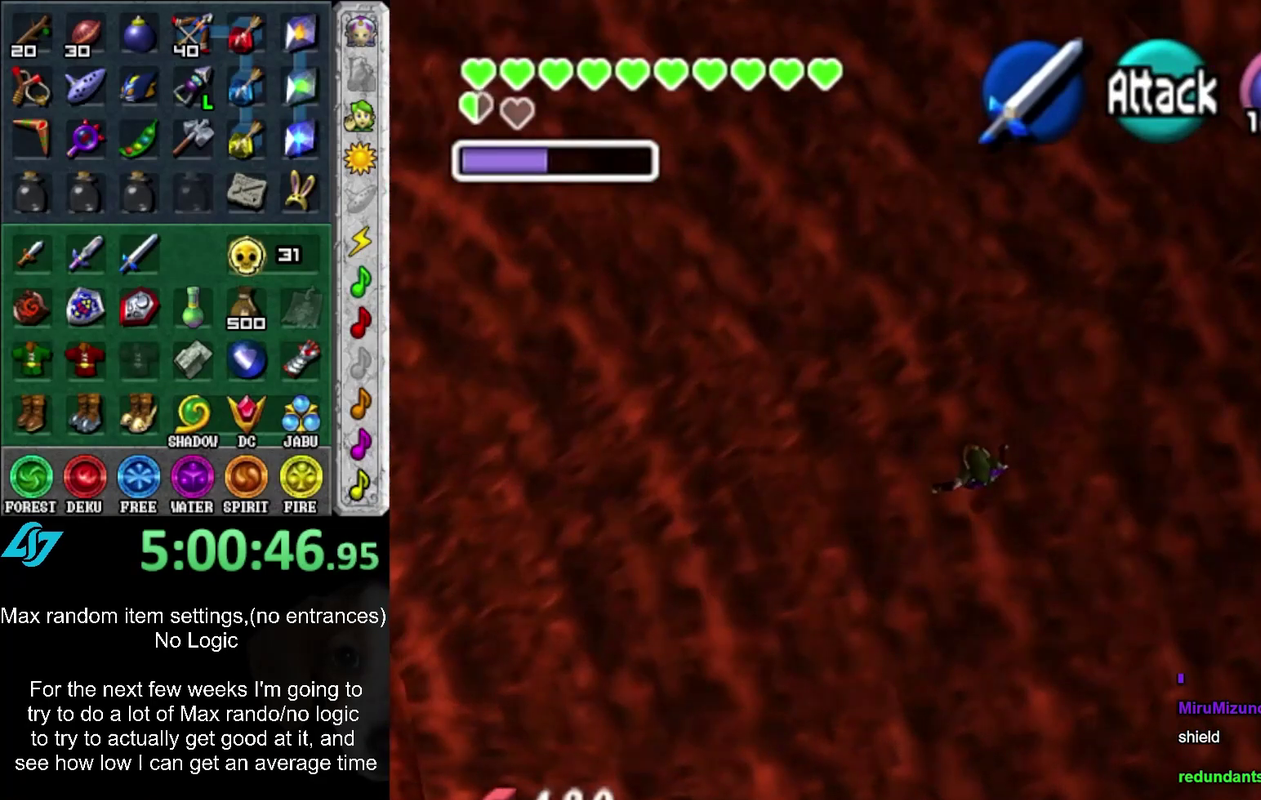
{"buttons": [], "left_stick": "up", "right_stick": "center", "events": []}
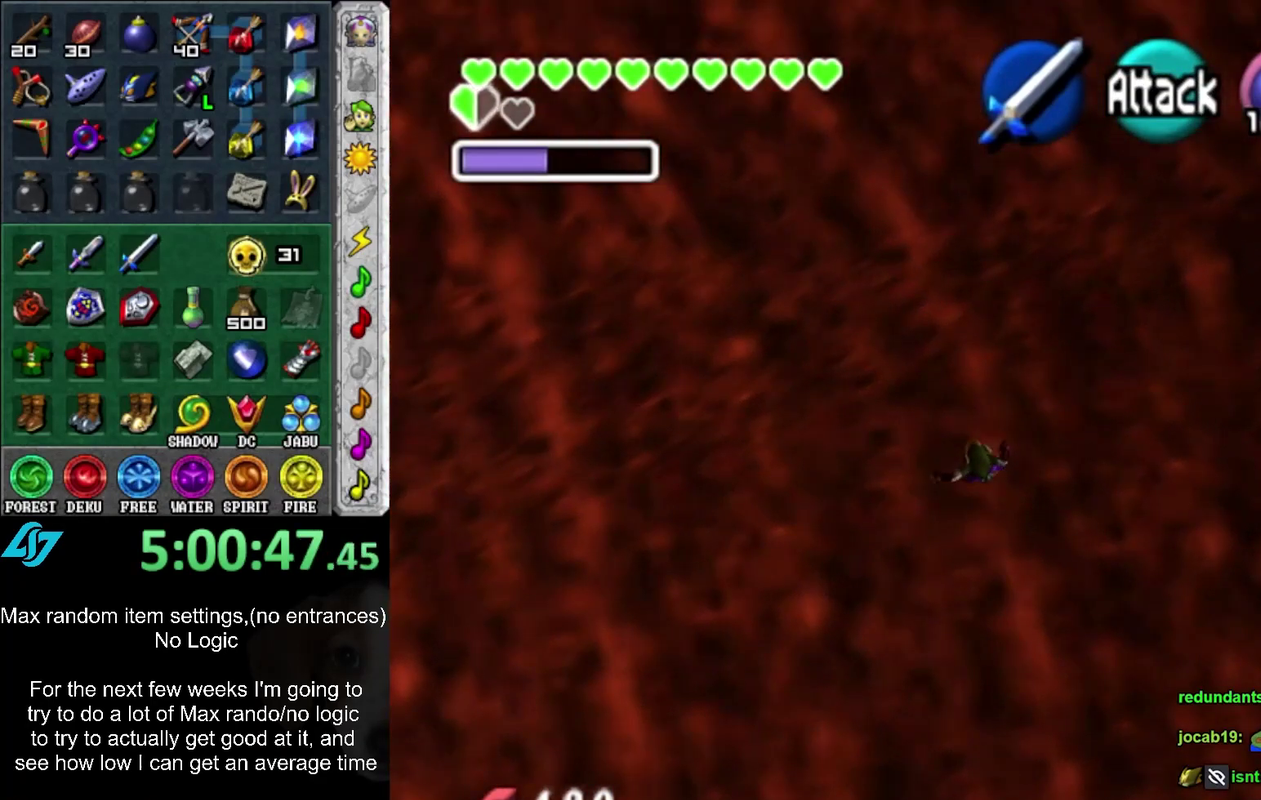
{"buttons": [], "left_stick": "center", "right_stick": "center"}
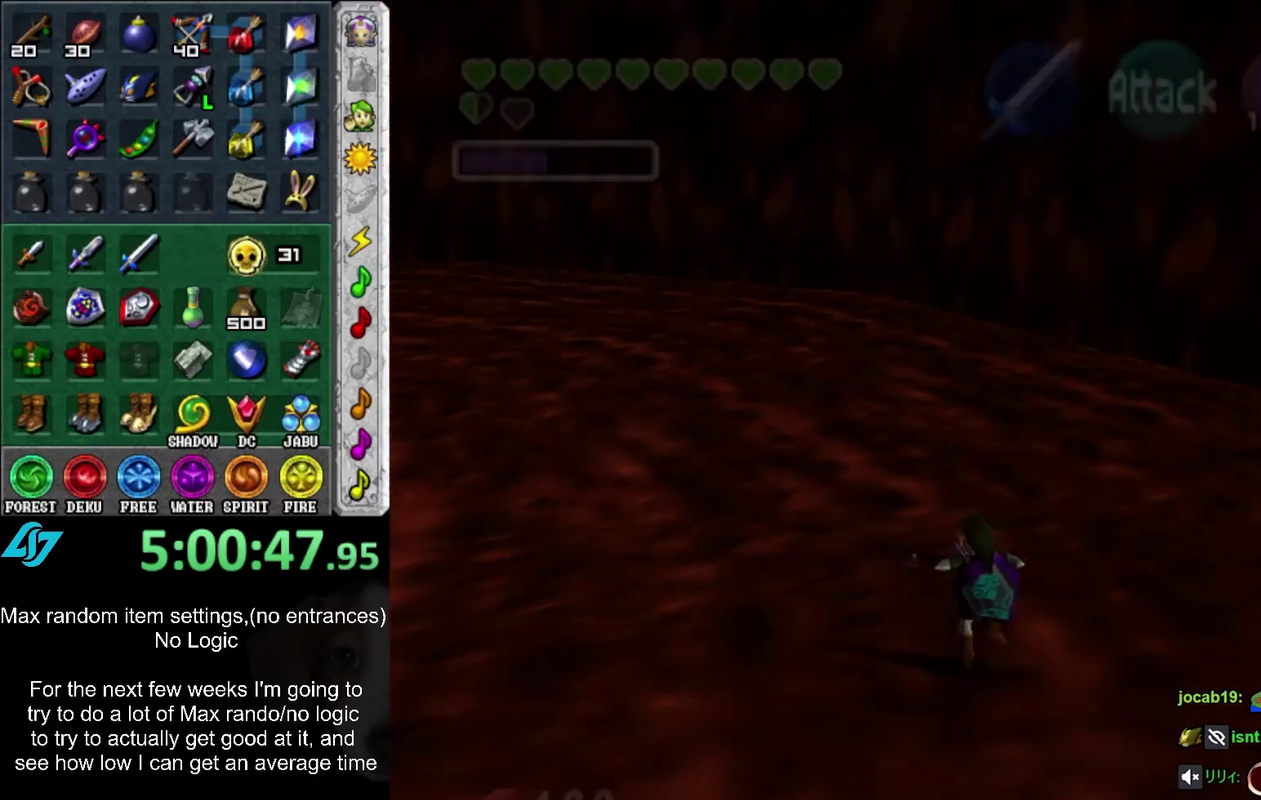
{"buttons": [], "left_stick": "up", "right_stick": "center"}
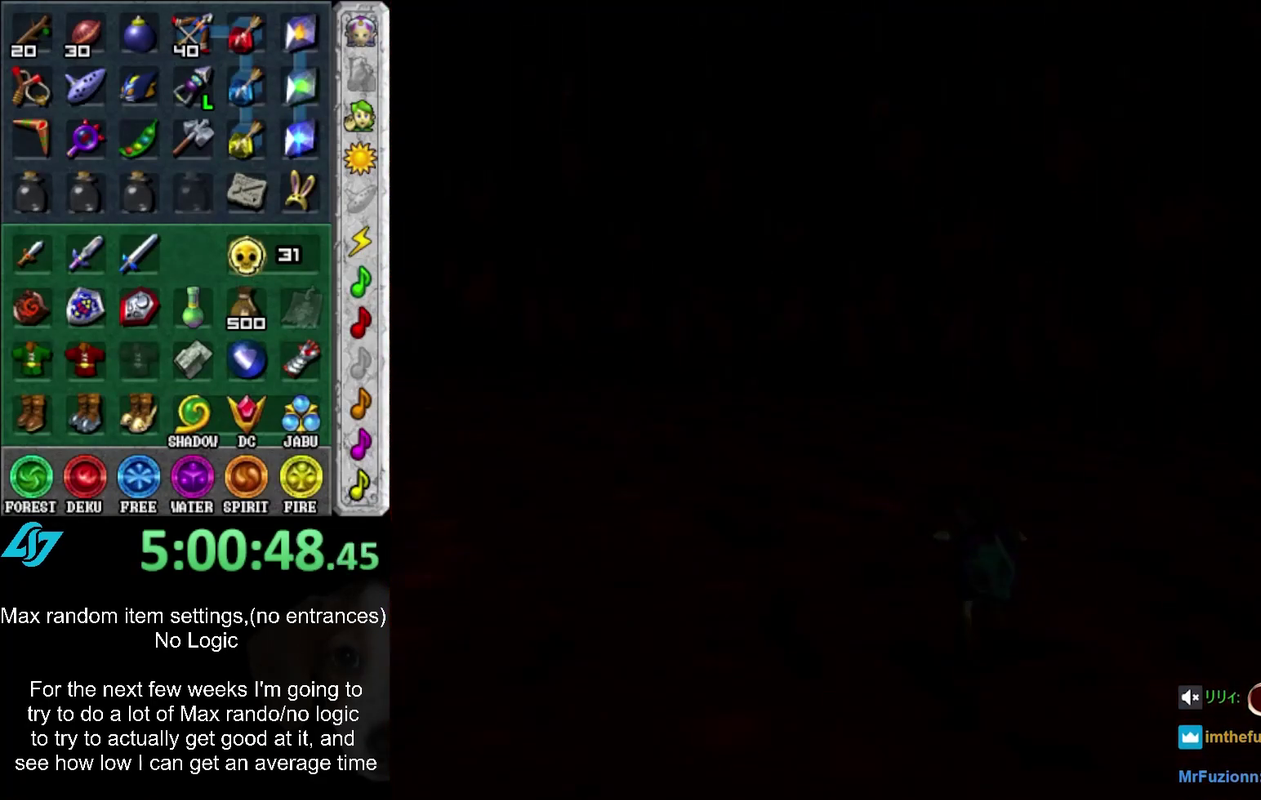
{"buttons": ["L1"], "left_stick": "down-right", "right_stick": "center"}
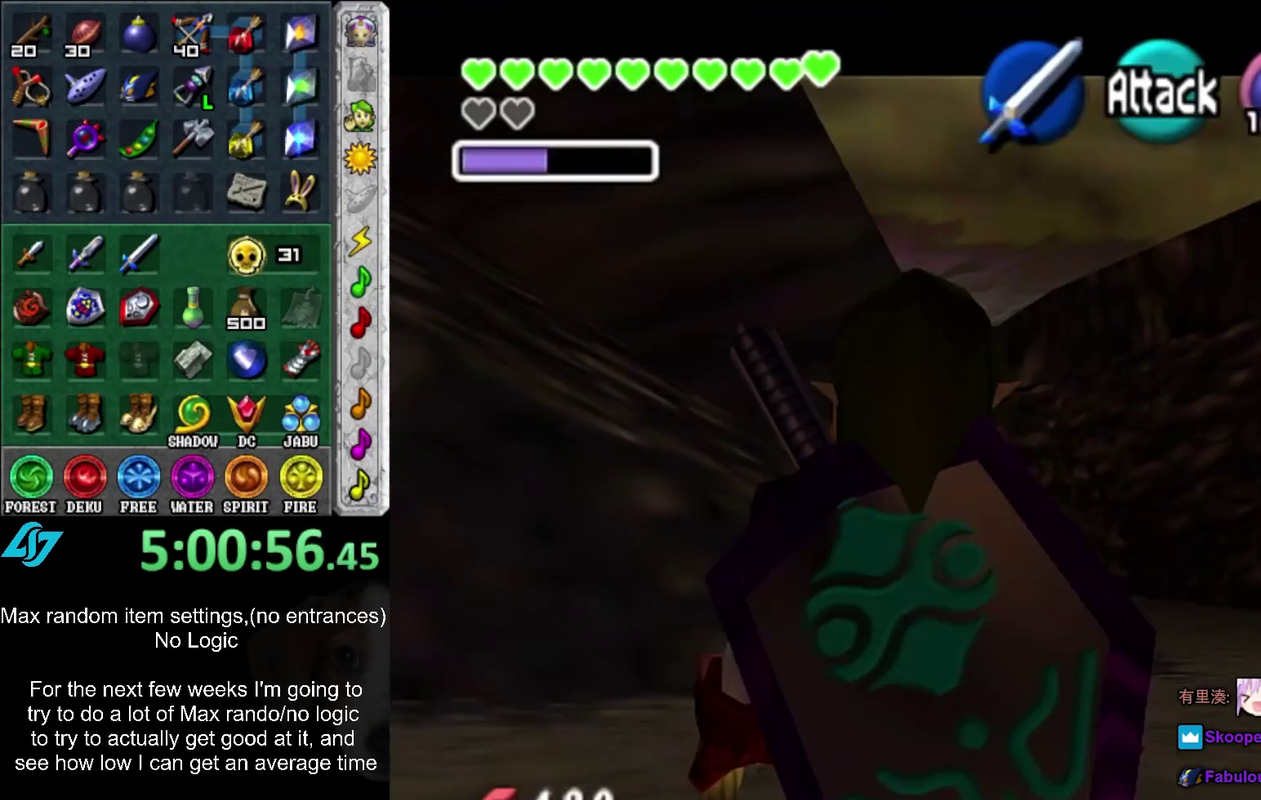
{"buttons": ["L1"], "left_stick": "center", "right_stick": "center"}
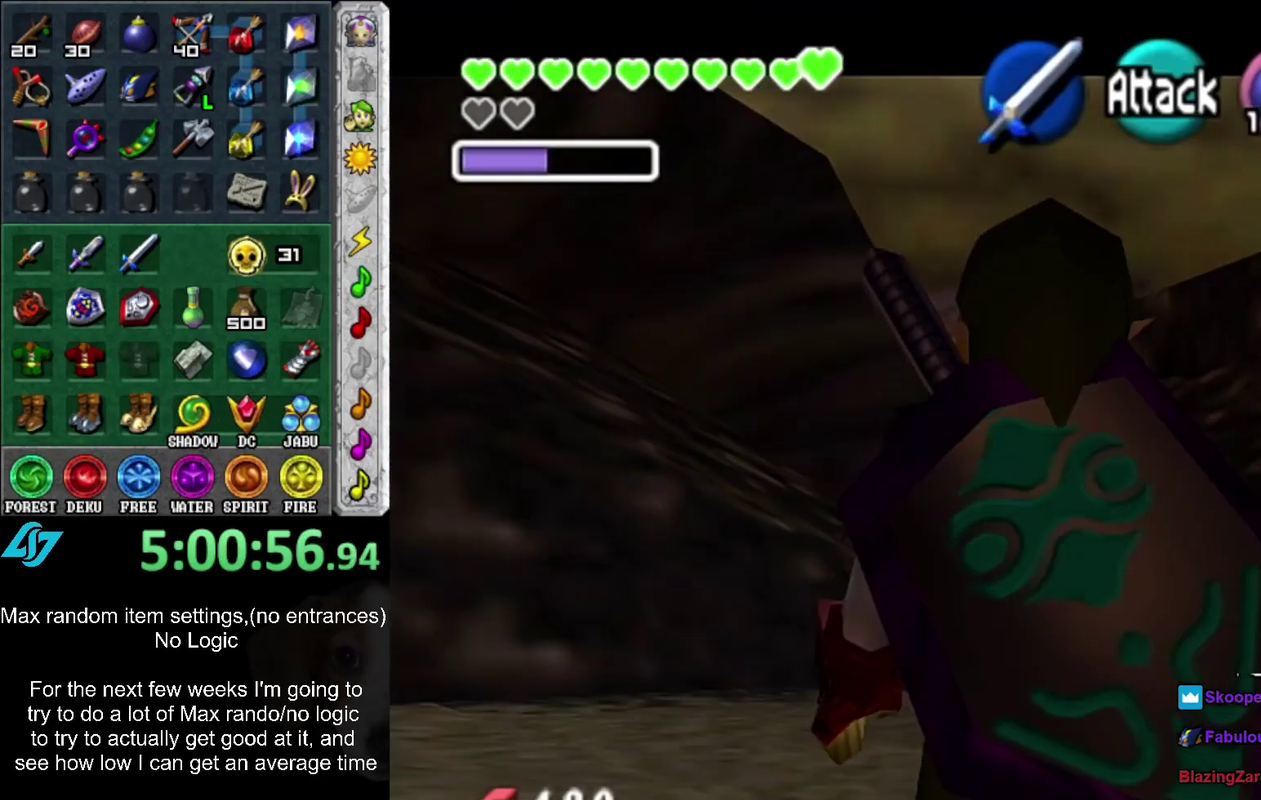
{"buttons": ["L1"], "left_stick": "center", "right_stick": "center", "events": [[33, "L1", "up"], [333, "L1", "down"]]}
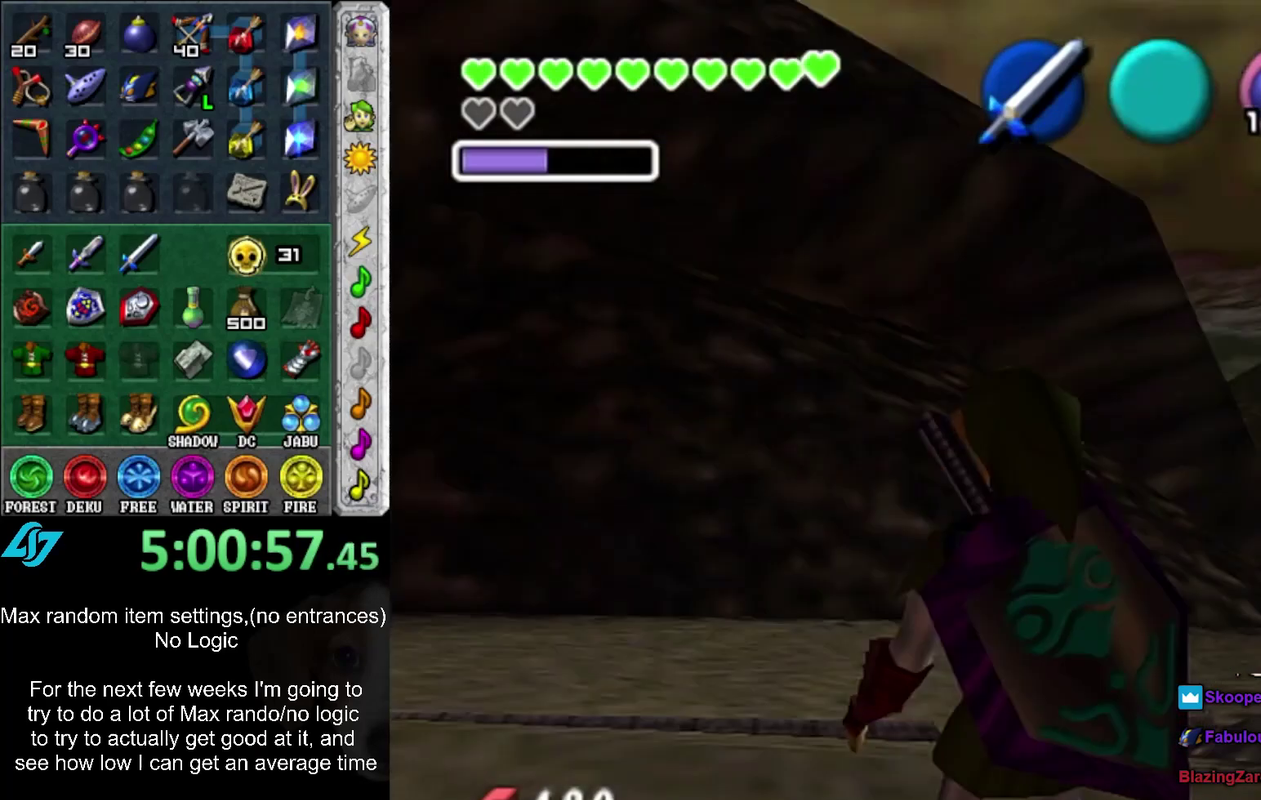
{"buttons": ["L1"], "left_stick": "center", "right_stick": "center", "events": []}
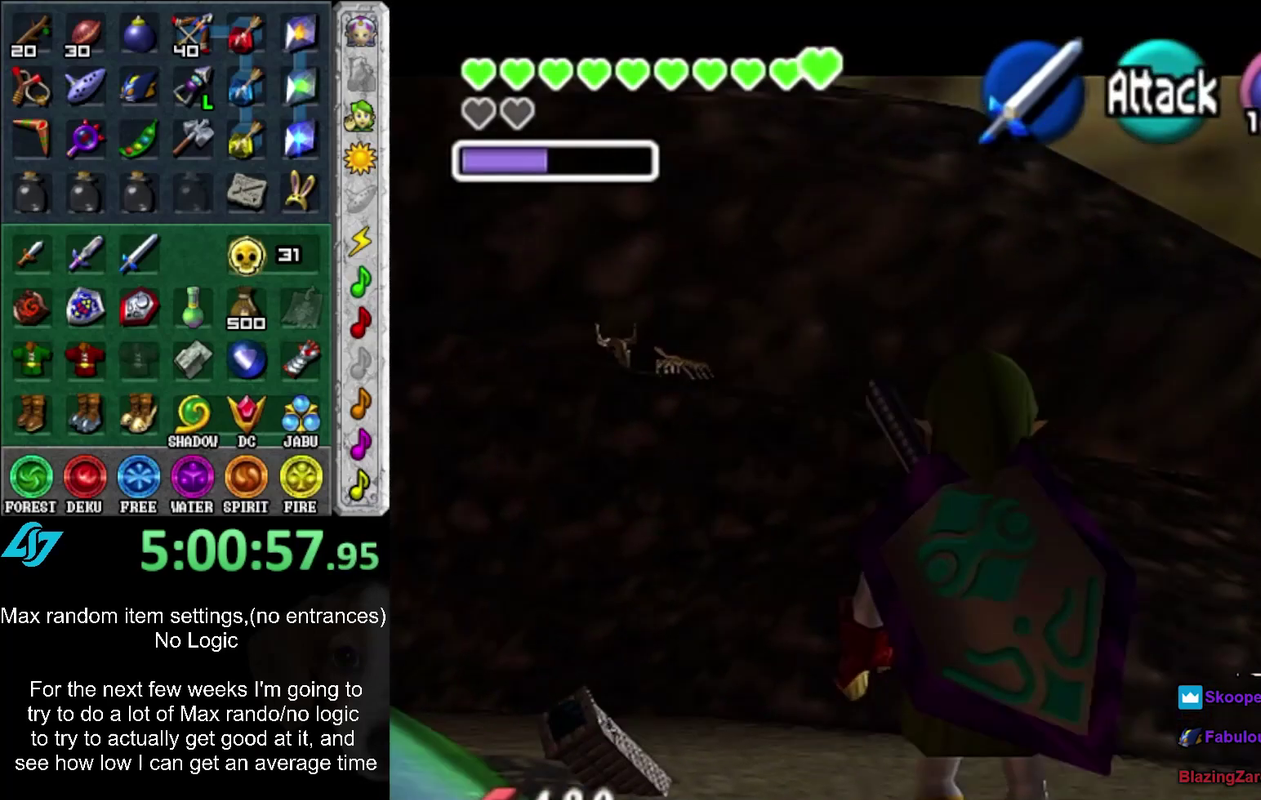
{"buttons": ["L1"], "left_stick": "center", "right_stick": "center", "events": [[17, "L1", "up"], [133, "L1", "down"]]}
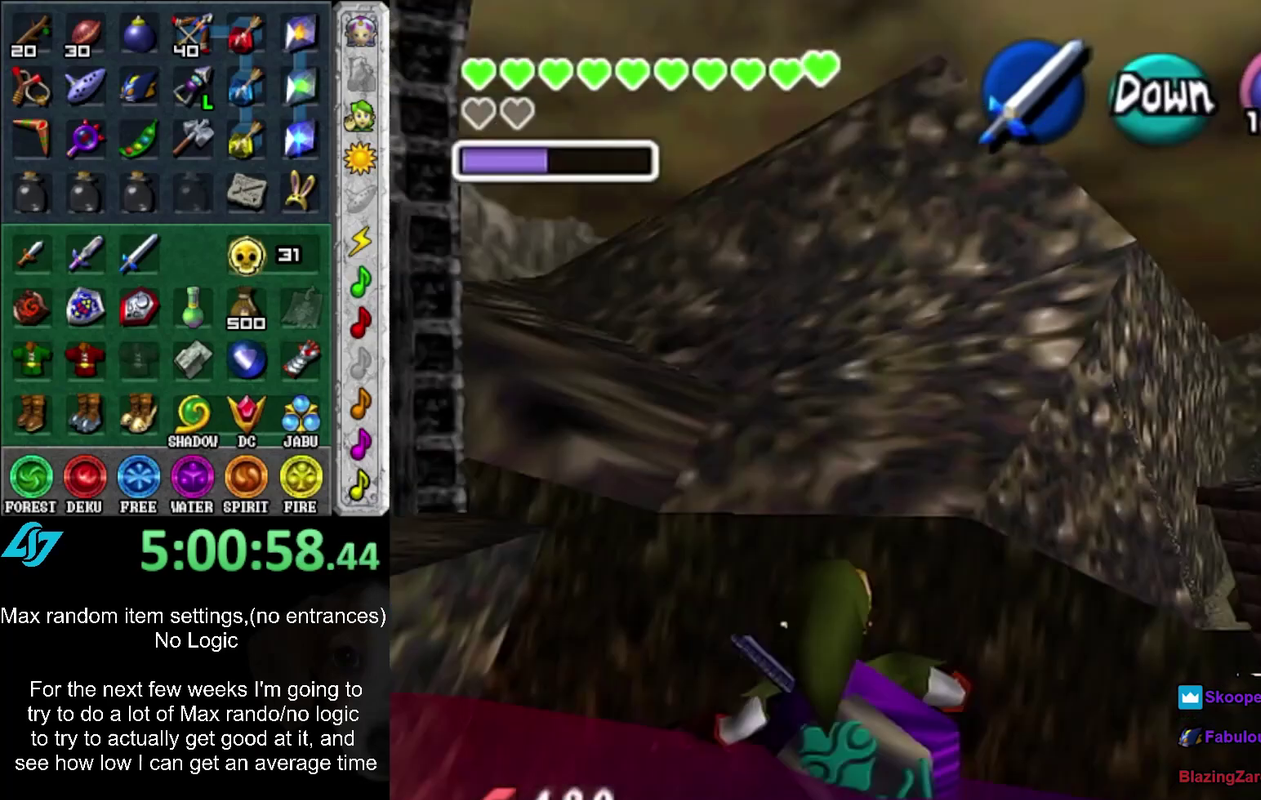
{"buttons": [], "left_stick": "up-left", "right_stick": "center"}
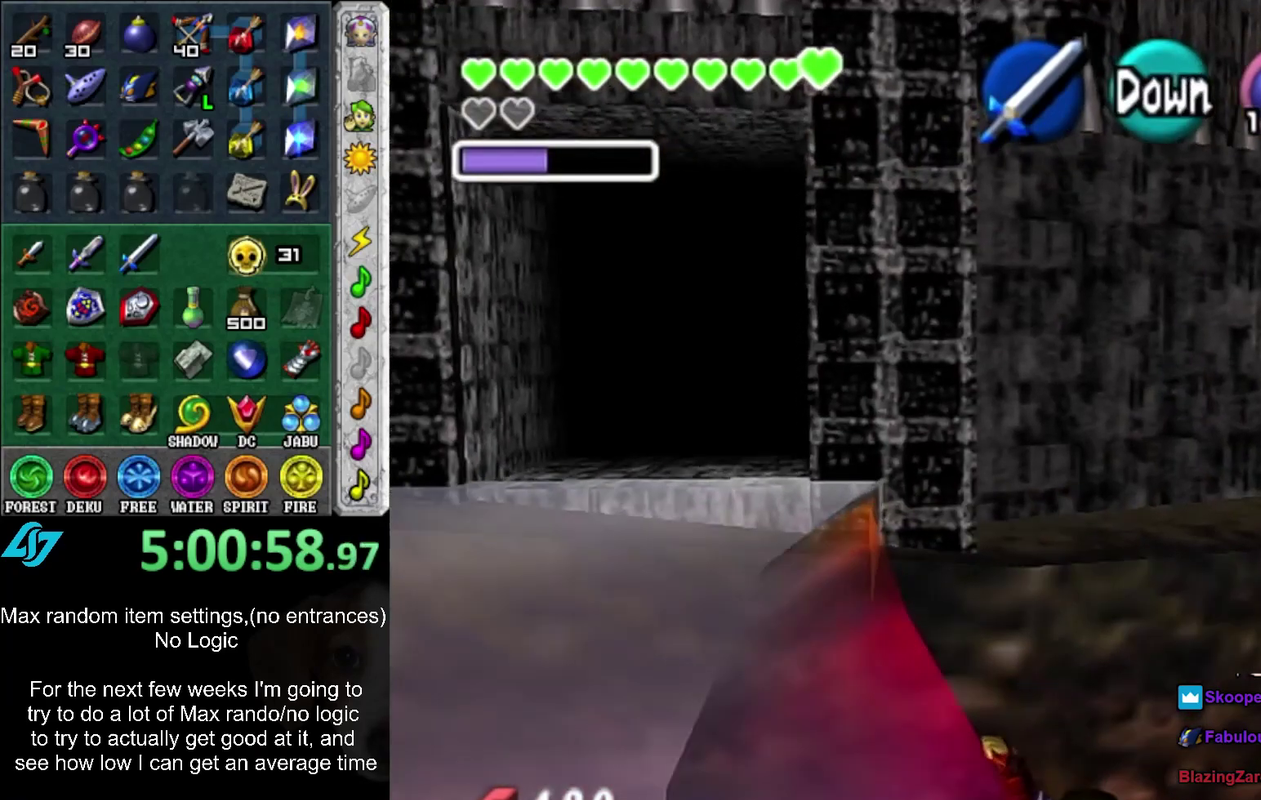
{"buttons": [], "left_stick": "up-left", "right_stick": "center", "events": []}
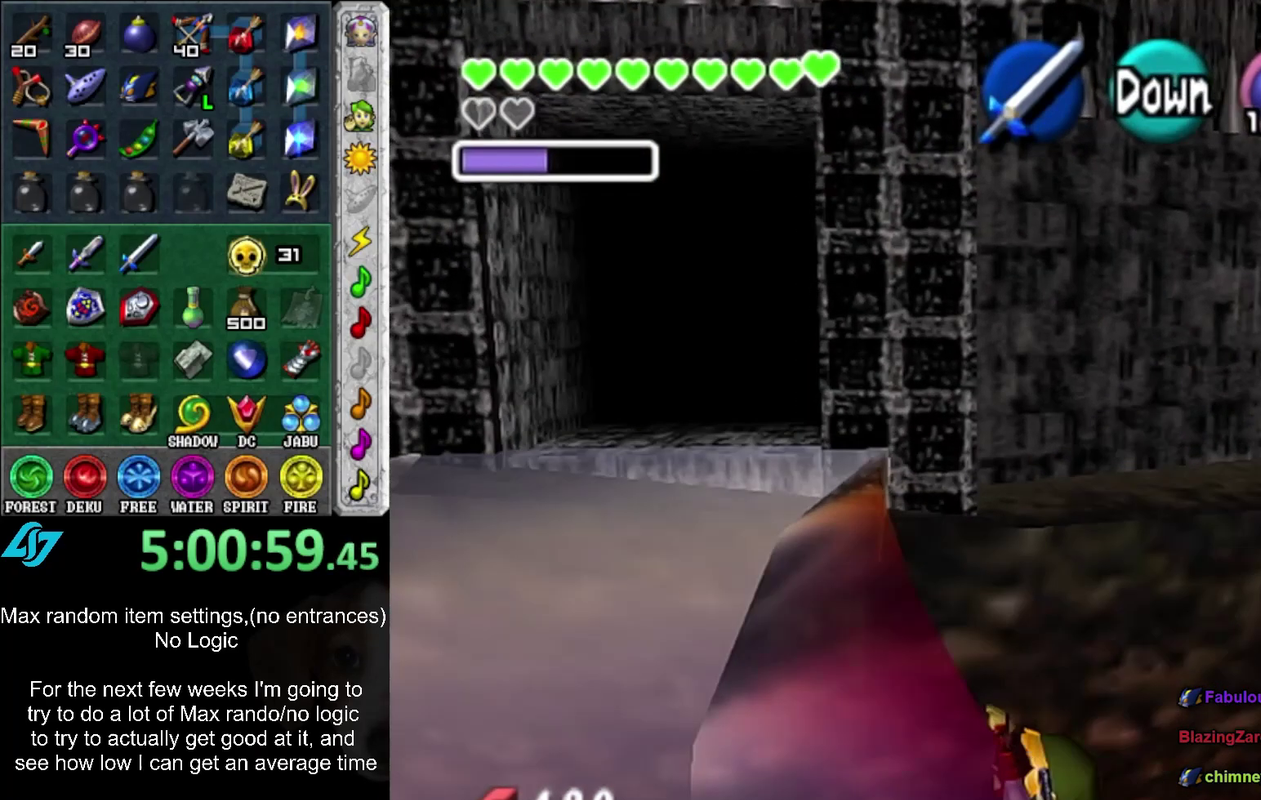
{"buttons": [], "left_stick": "center", "right_stick": "center"}
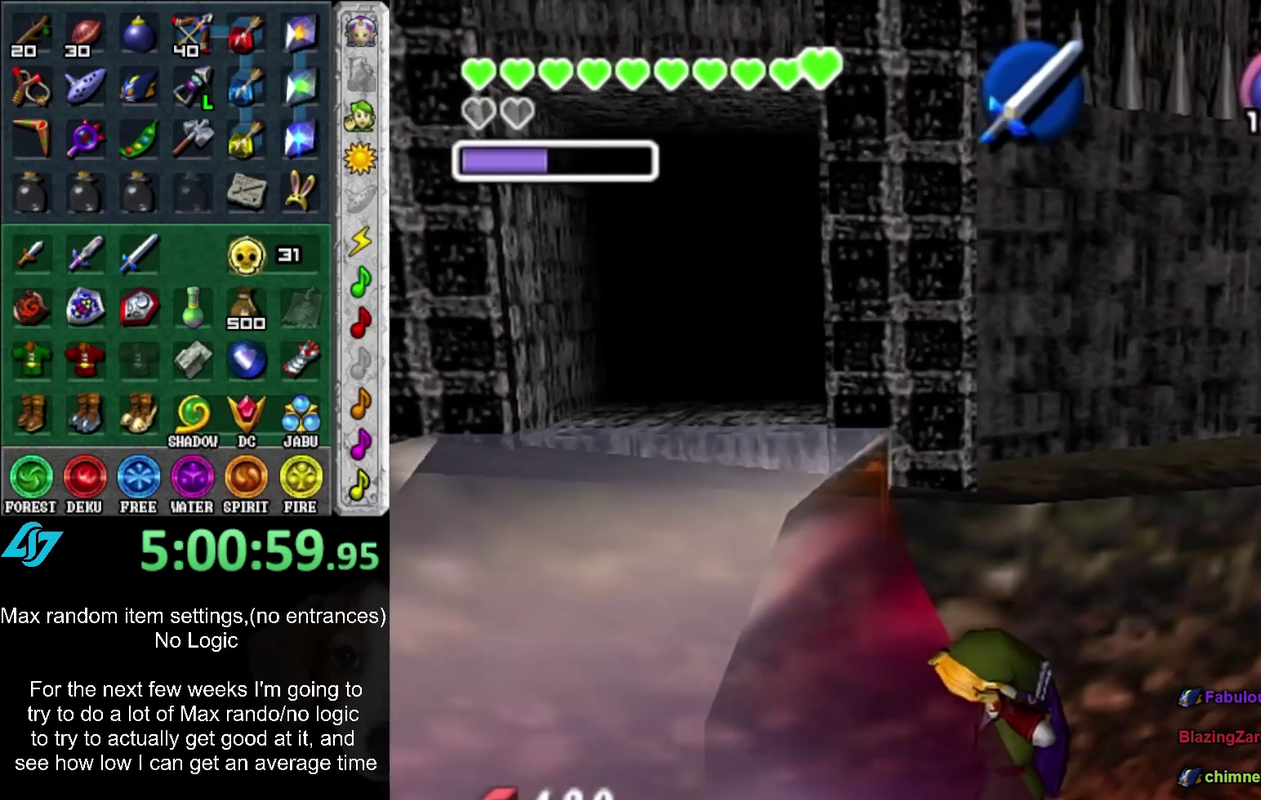
{"buttons": [], "left_stick": "up-left", "right_stick": "center"}
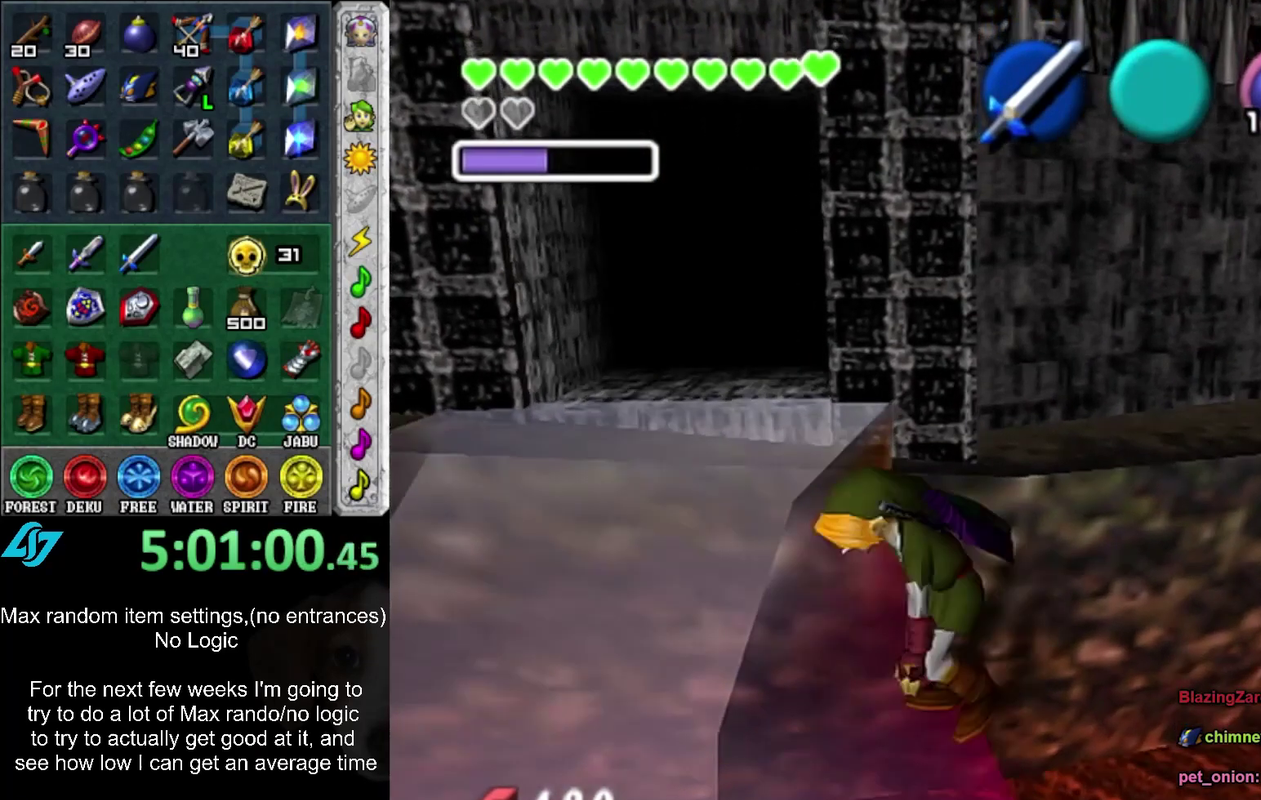
{"buttons": [], "left_stick": "up-left", "right_stick": "center", "events": [[383, "A", "down"], [483, "A", "up"]]}
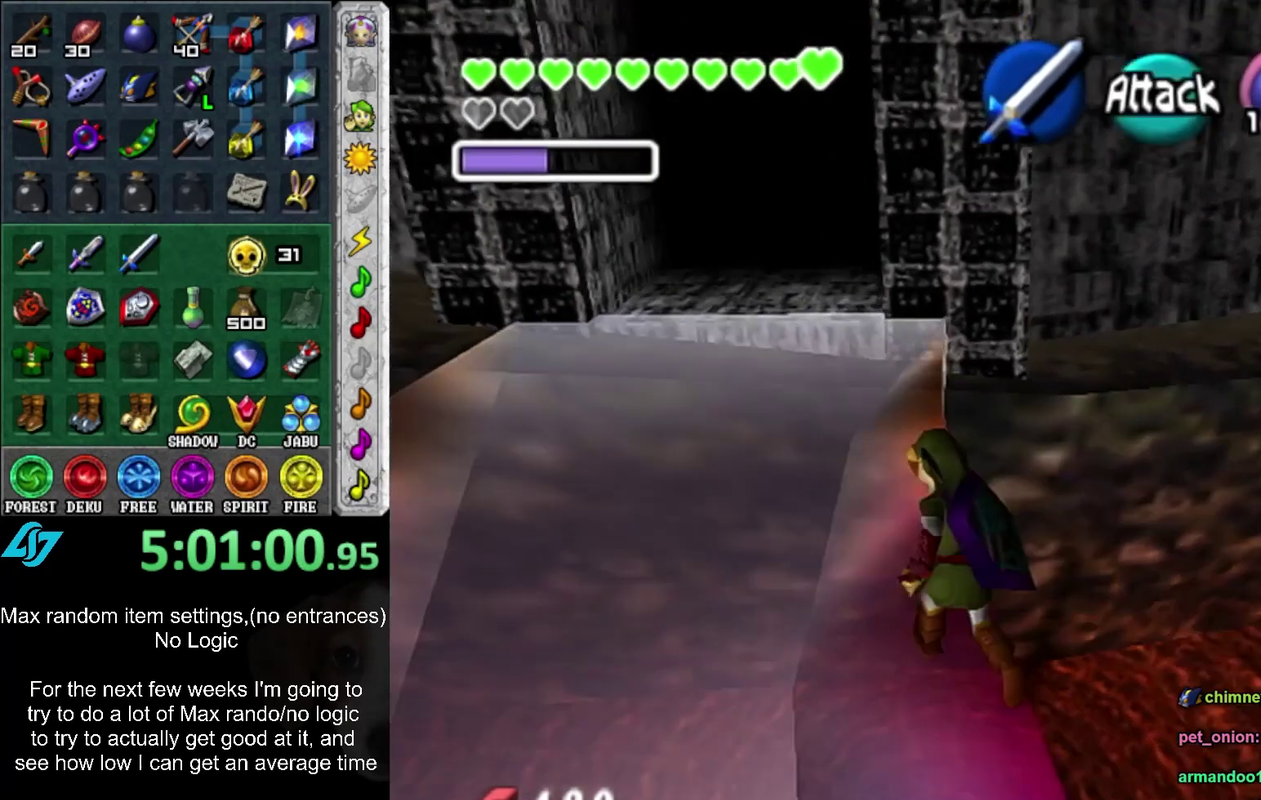
{"buttons": [], "left_stick": "up", "right_stick": "center"}
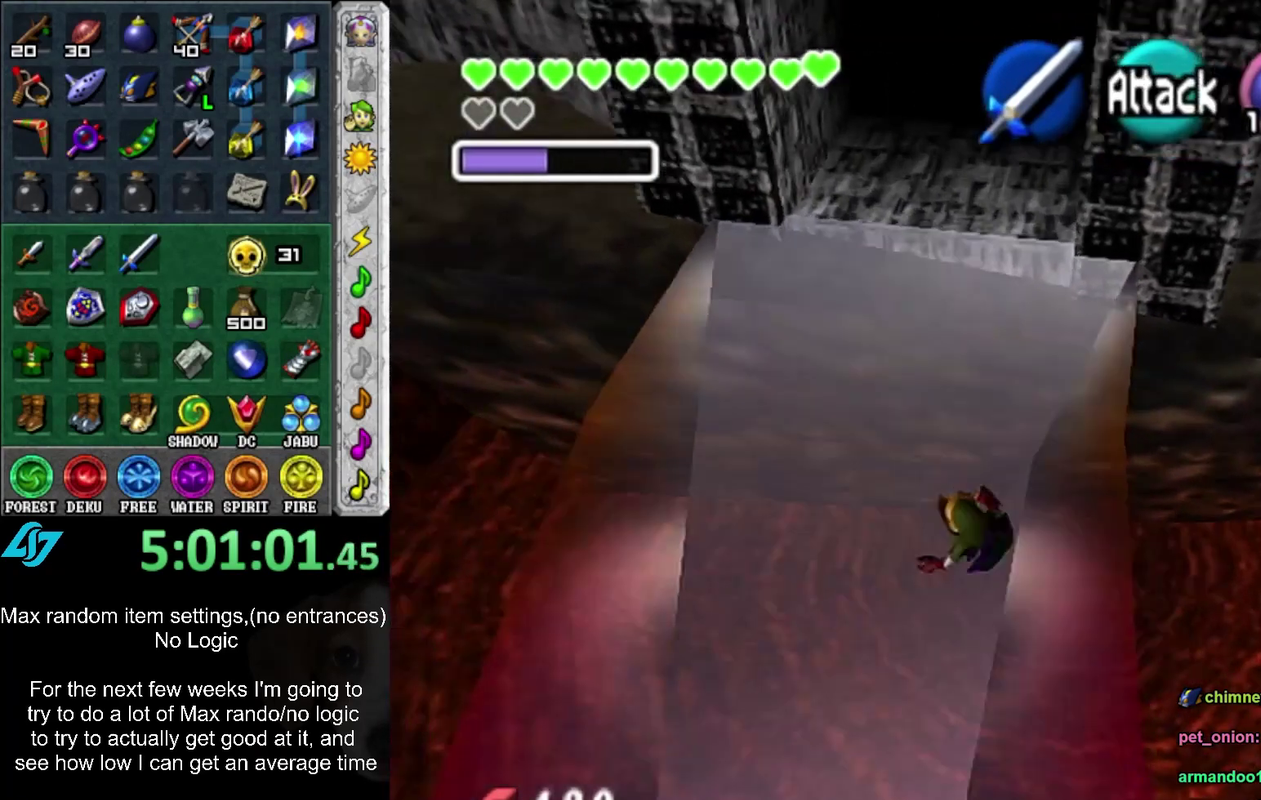
{"buttons": ["A"], "left_stick": "up", "right_stick": "center", "events": [[317, "A", "down"]]}
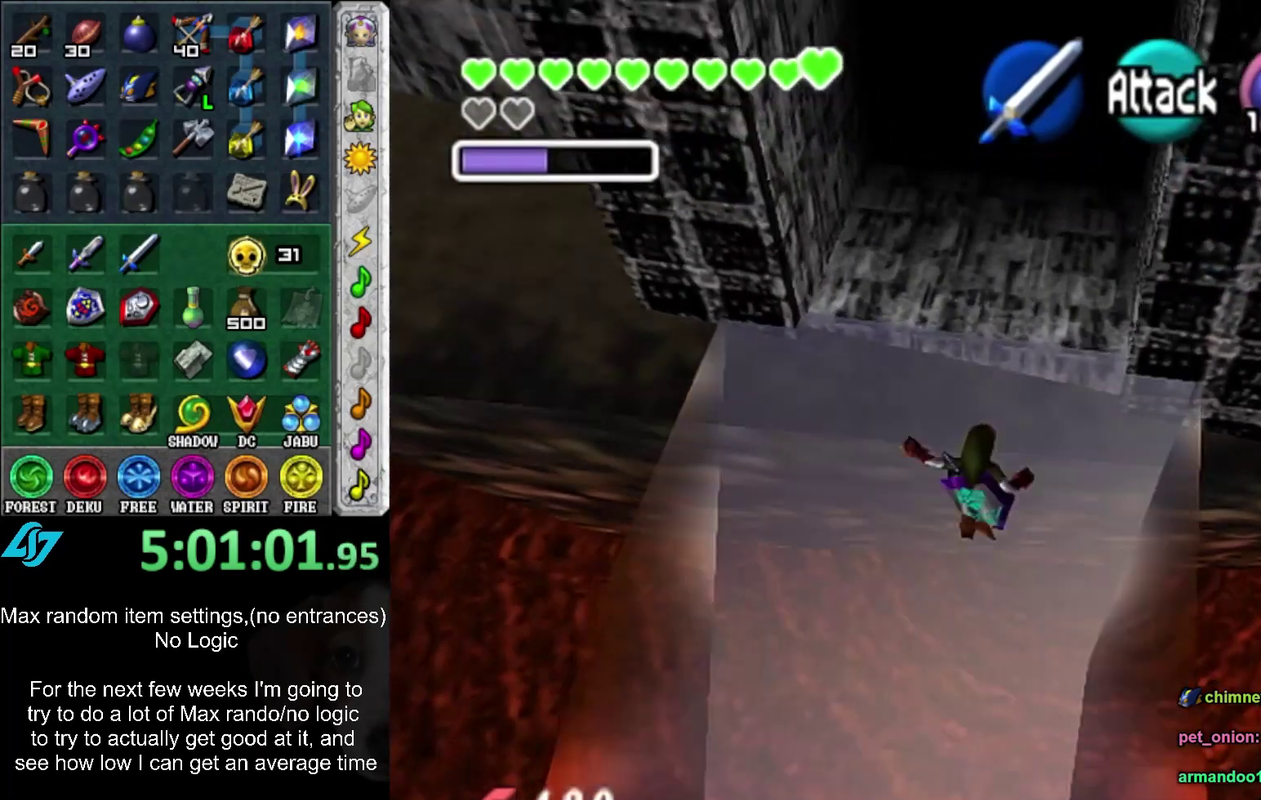
{"buttons": [], "left_stick": "up", "right_stick": "center", "events": [[17, "A", "up"]]}
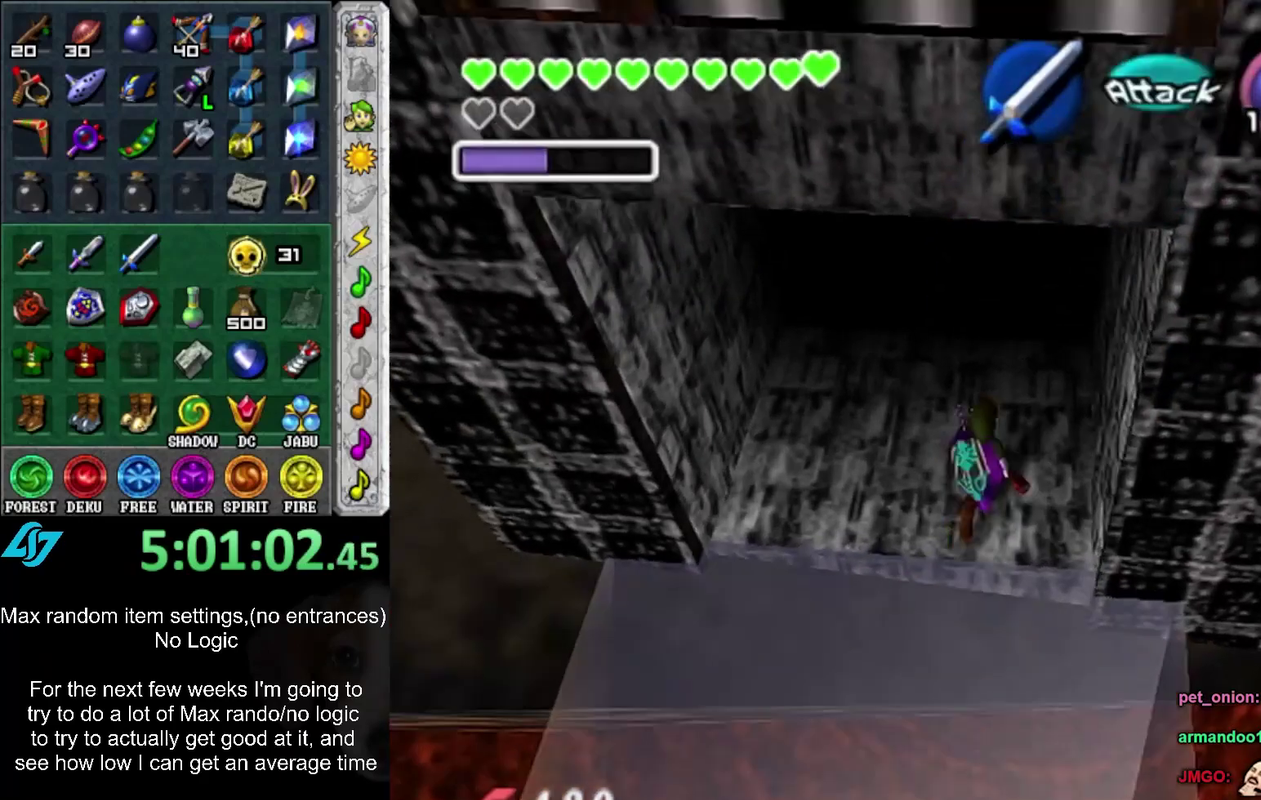
{"buttons": ["R1"], "left_stick": "center", "right_stick": "center"}
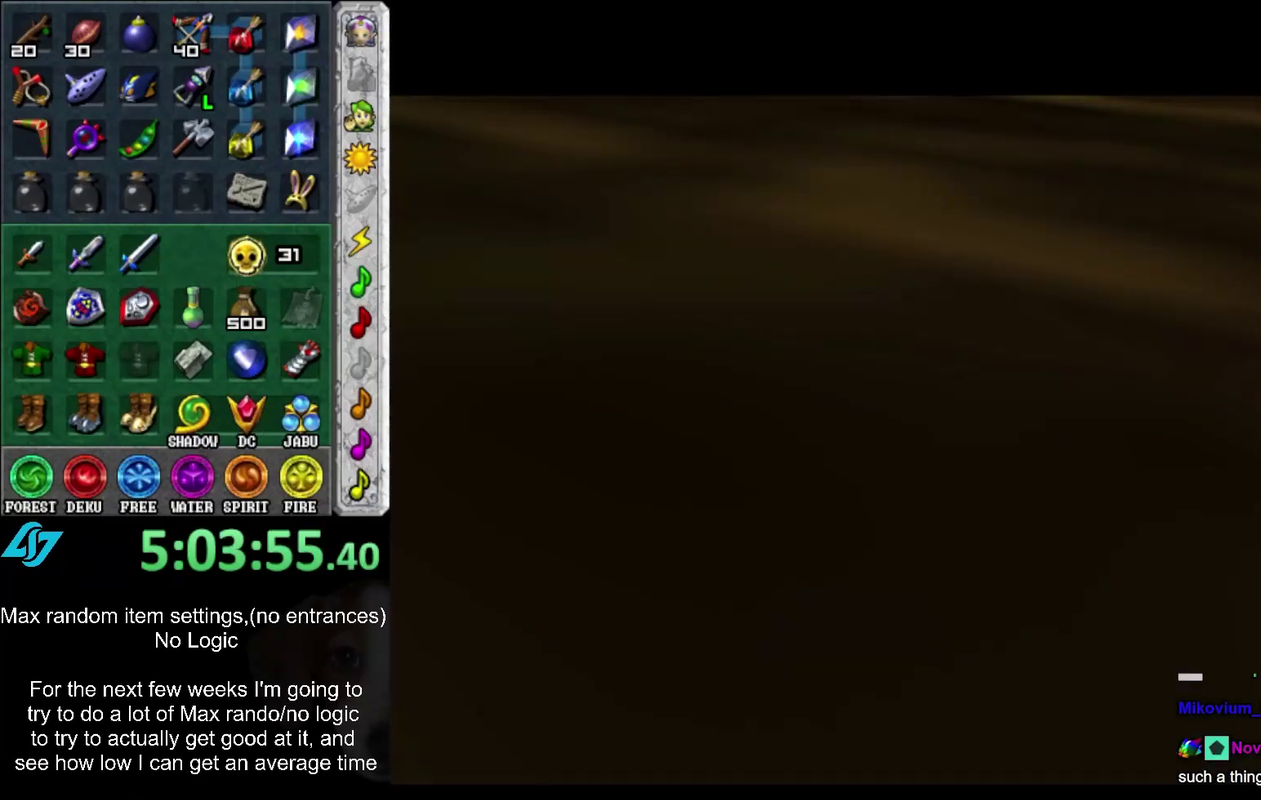
{"buttons": ["R1"], "left_stick": "center", "right_stick": "center", "events": []}
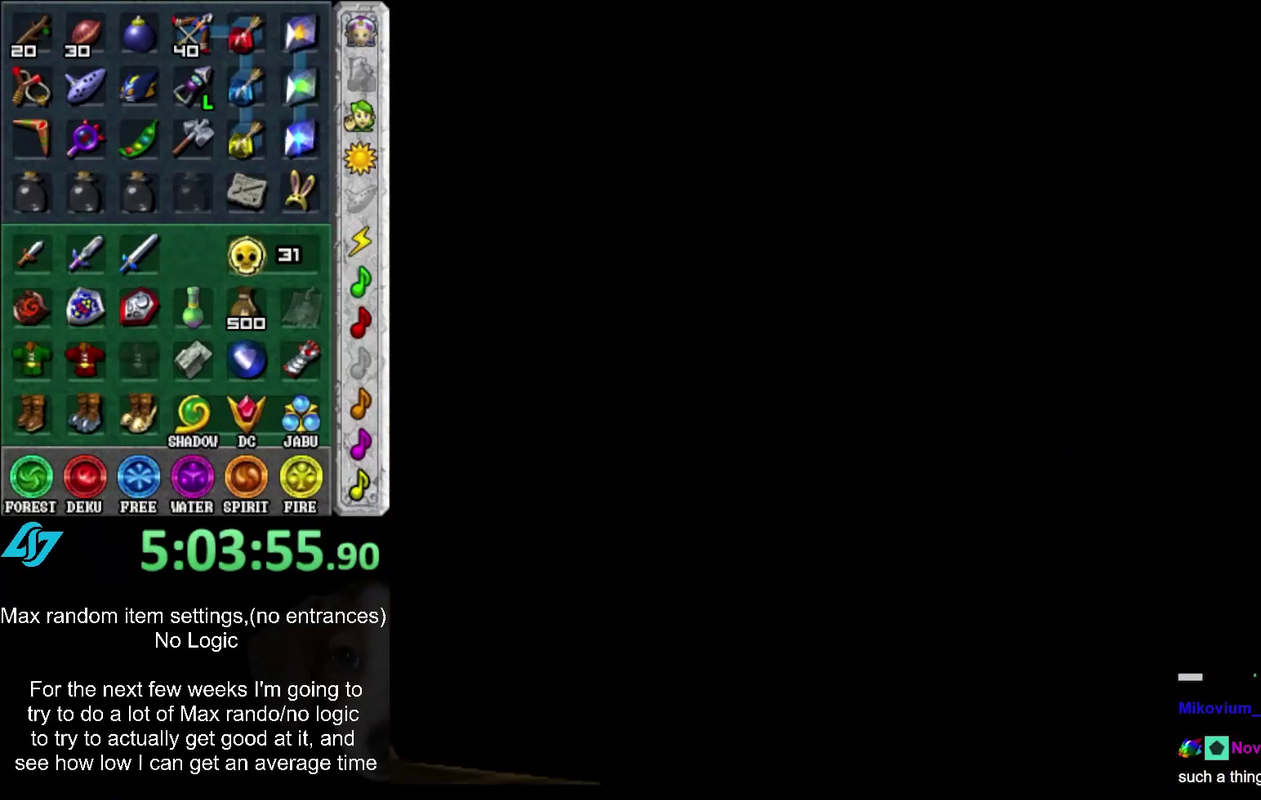
{"buttons": ["R1"], "left_stick": "center", "right_stick": "center", "events": []}
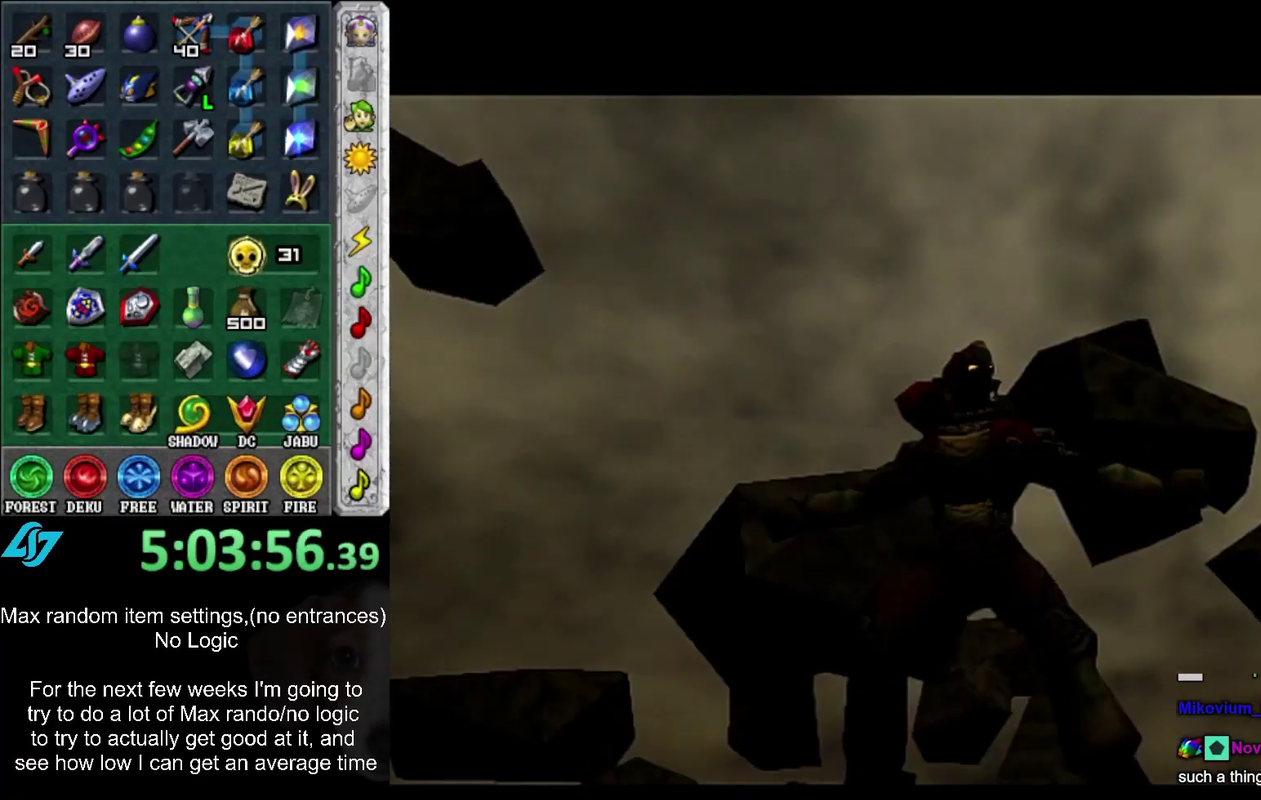
{"buttons": ["R1"], "left_stick": "center", "right_stick": "center", "events": []}
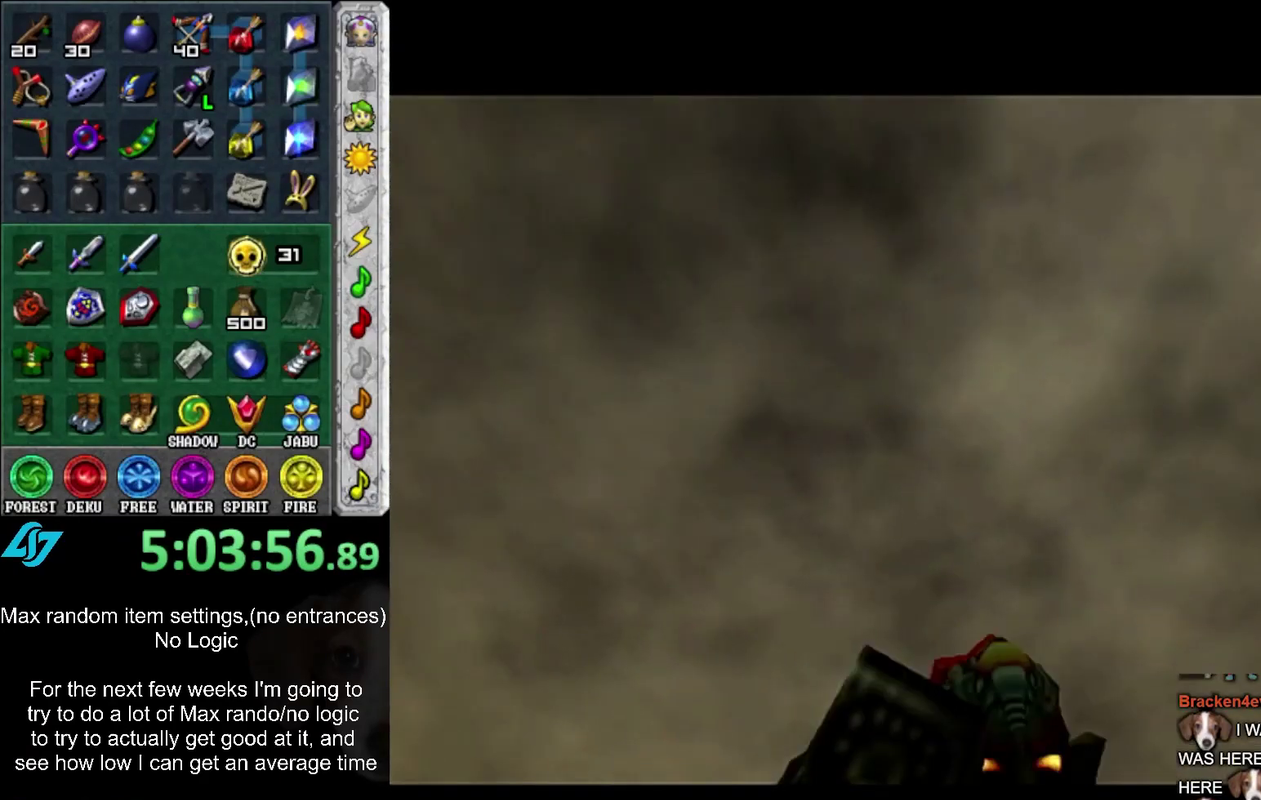
{"buttons": ["R1"], "left_stick": "center", "right_stick": "center", "events": []}
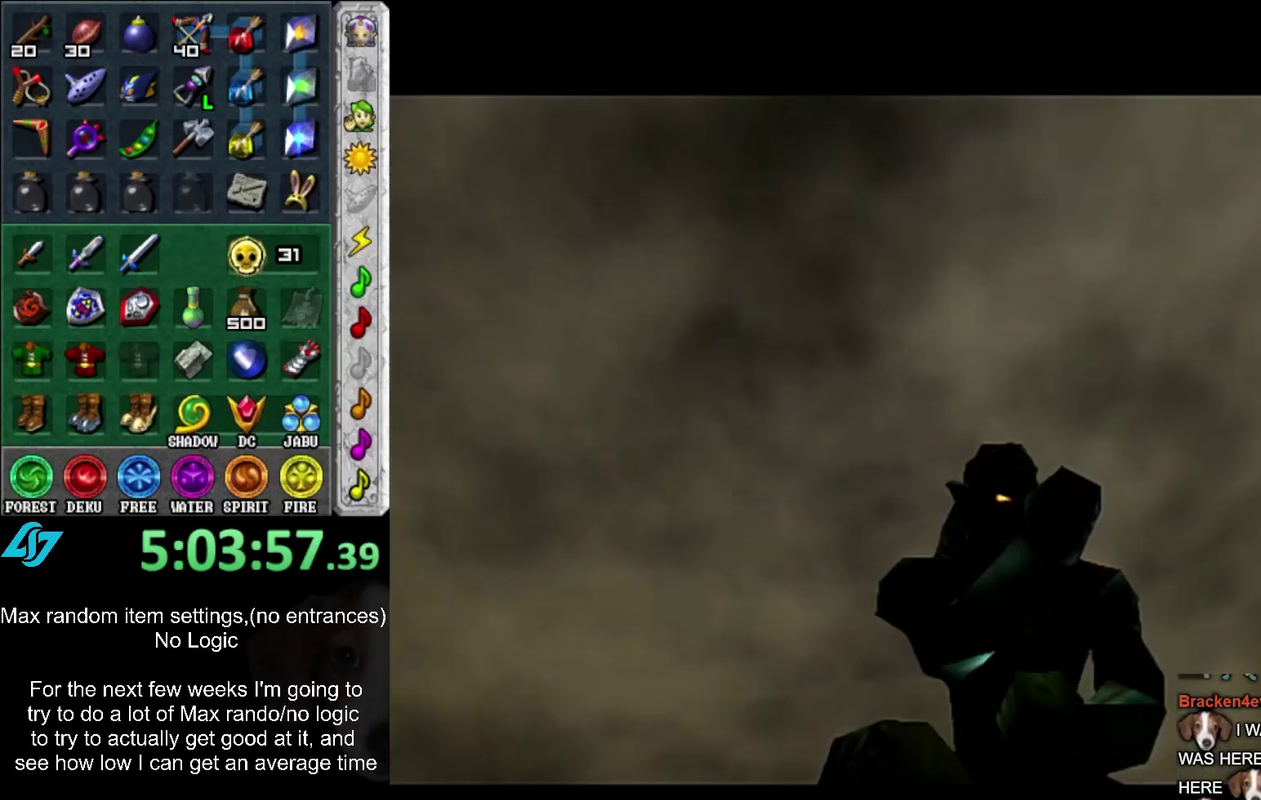
{"buttons": ["R1"], "left_stick": "center", "right_stick": "center", "events": []}
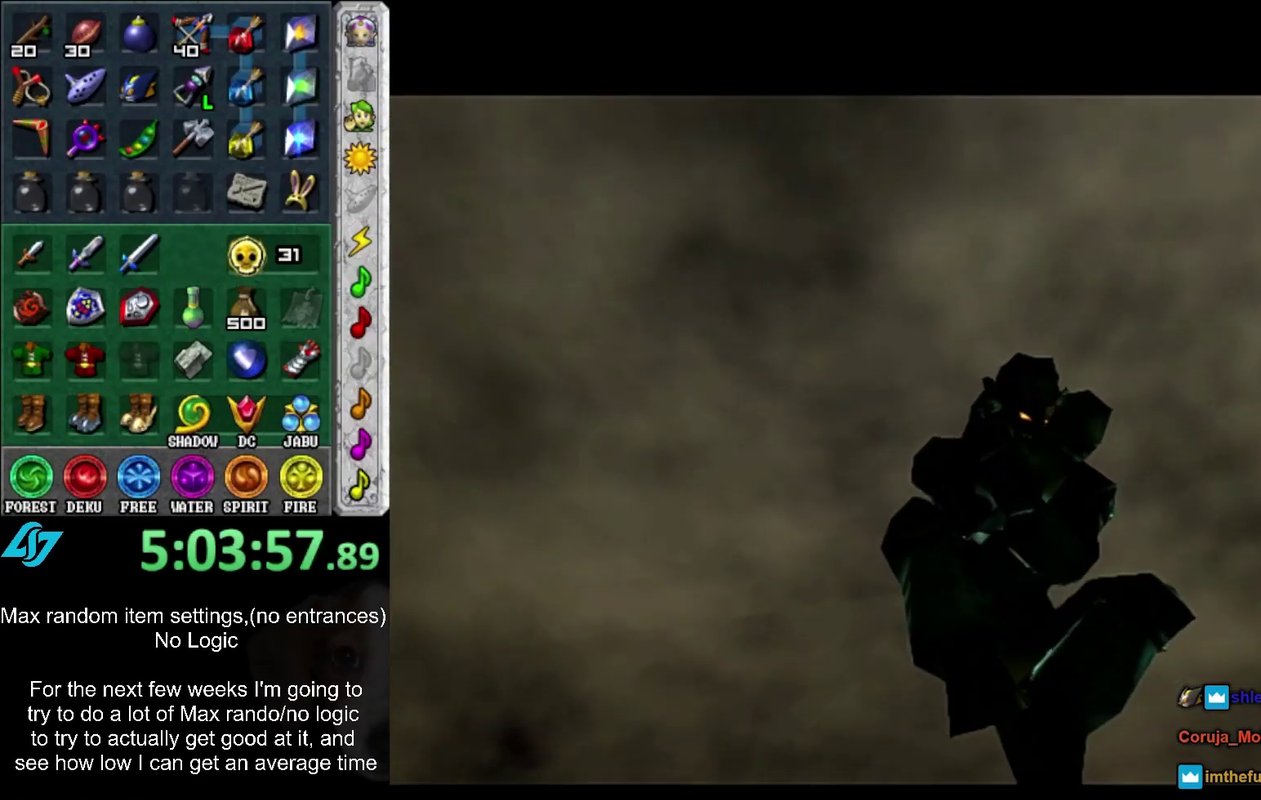
{"buttons": ["R1"], "left_stick": "center", "right_stick": "center", "events": []}
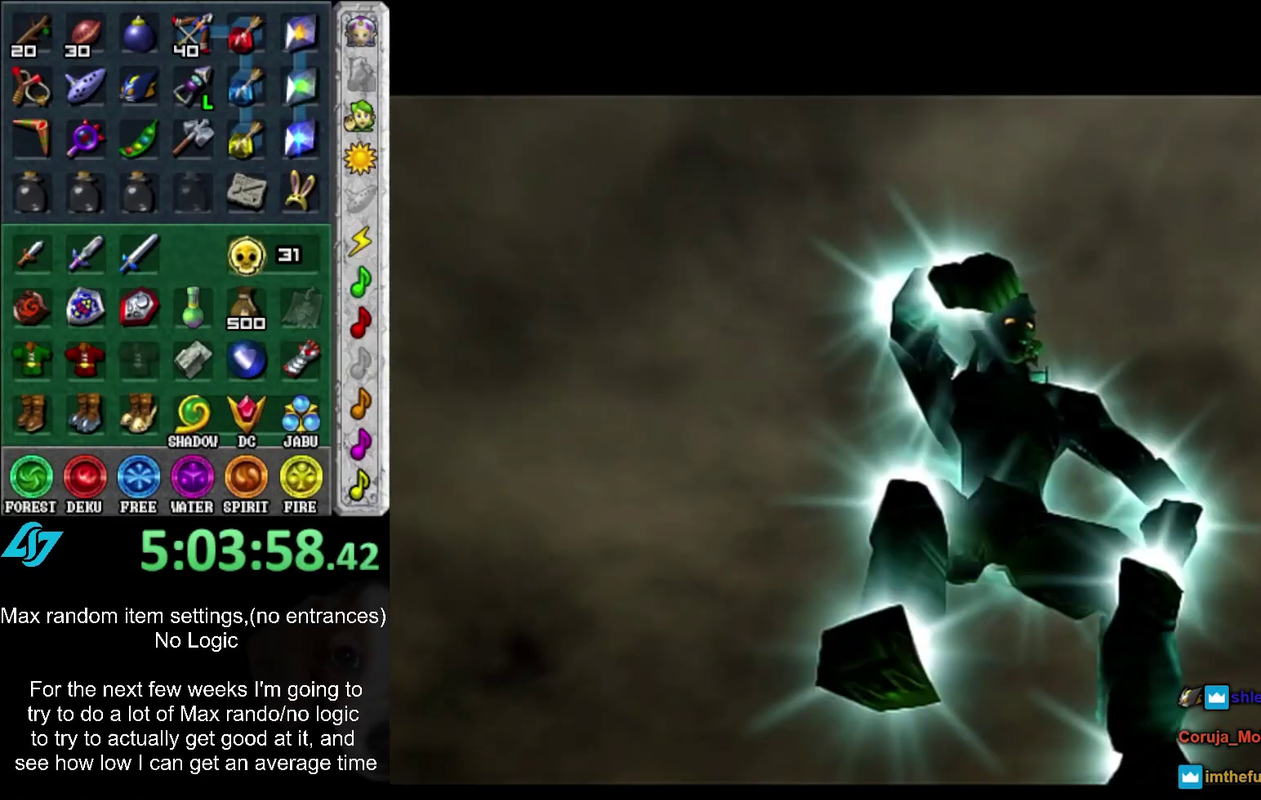
{"buttons": ["R1"], "left_stick": "center", "right_stick": "center", "events": []}
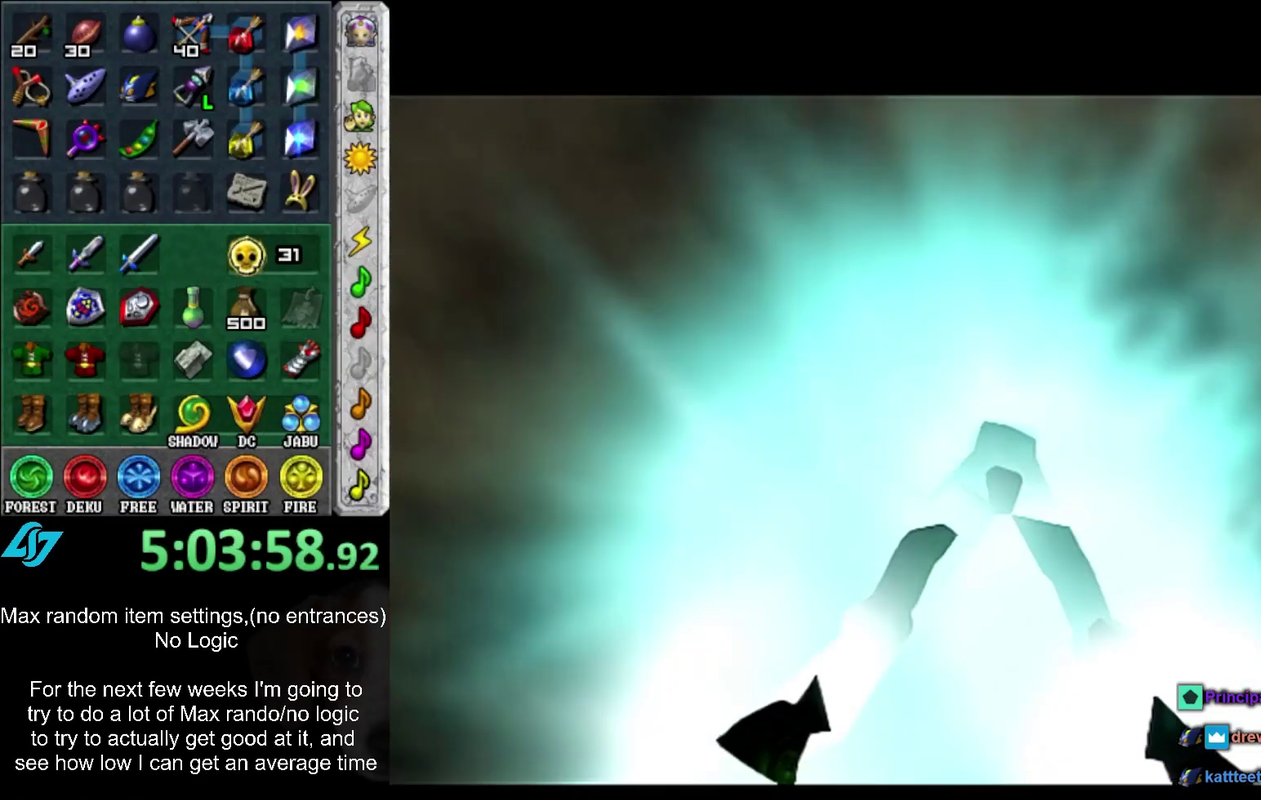
{"buttons": ["R1"], "left_stick": "center", "right_stick": "center", "events": []}
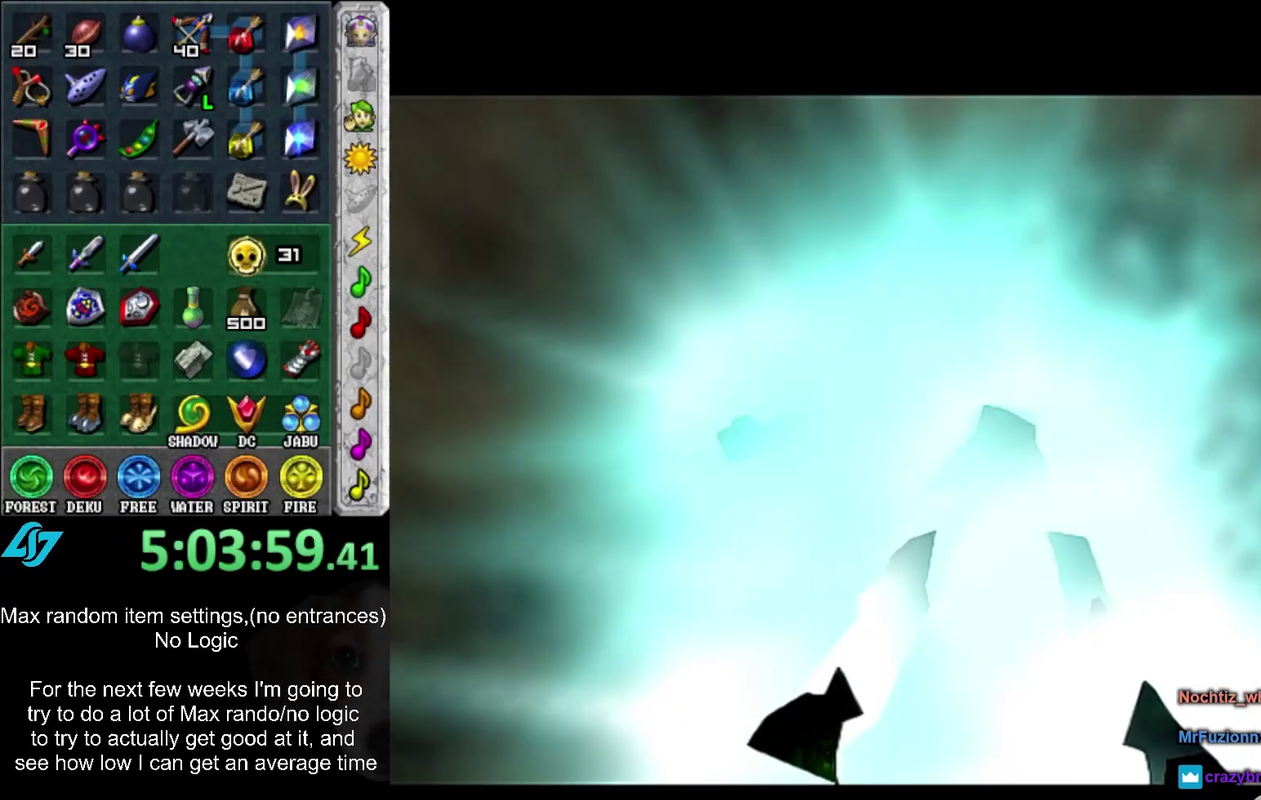
{"buttons": ["R1"], "left_stick": "center", "right_stick": "center", "events": []}